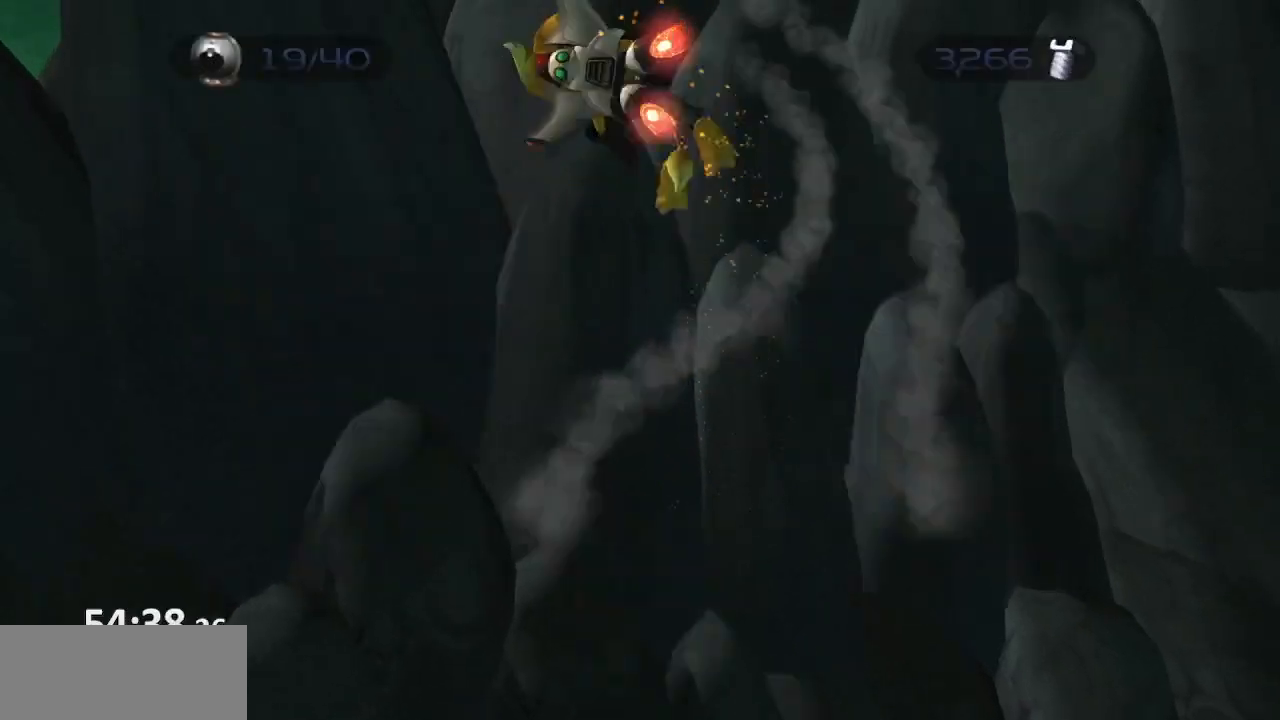
Gameplay with a controller (PlayStation layout); each line is a JSON object with the inputs held at the frame after it. "events" lists button and stick changes between this image and that frame as [ms after this image, input, new state], when the widget could be followed in between. Not read: L3 R3.
{"buttons": ["TRIANGLE", "L1", "R1"], "left_stick": "center", "right_stick": "center", "events": [[117, "CROSS", "up"], [167, "left_stick", "center"], [383, "CIRCLE", "down"], [417, "L1", "down"], [433, "TRIANGLE", "down"], [467, "CIRCLE", "up"]]}
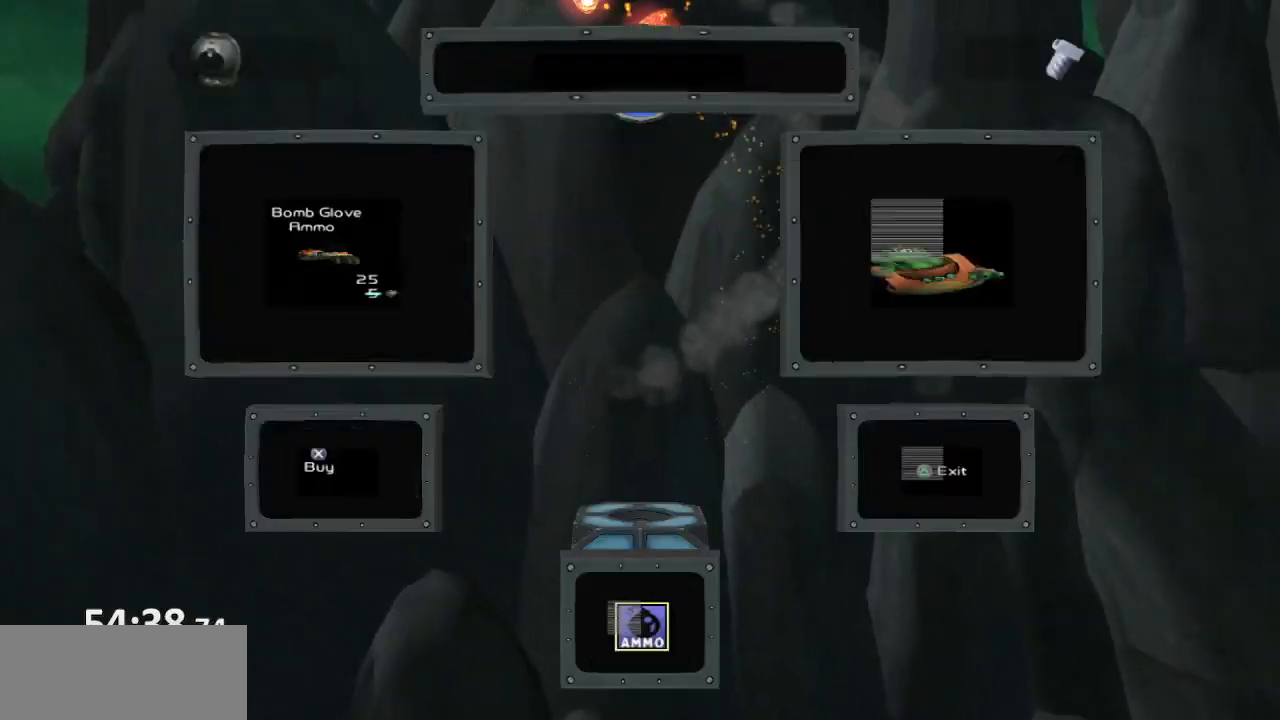
{"buttons": ["CIRCLE", "R1"], "left_stick": "center", "right_stick": "center", "events": [[17, "left_stick", "left"], [50, "TRIANGLE", "up"], [67, "CROSS", "down"], [133, "L1", "up"], [233, "CROSS", "up"], [333, "left_stick", "center"], [500, "CIRCLE", "down"]]}
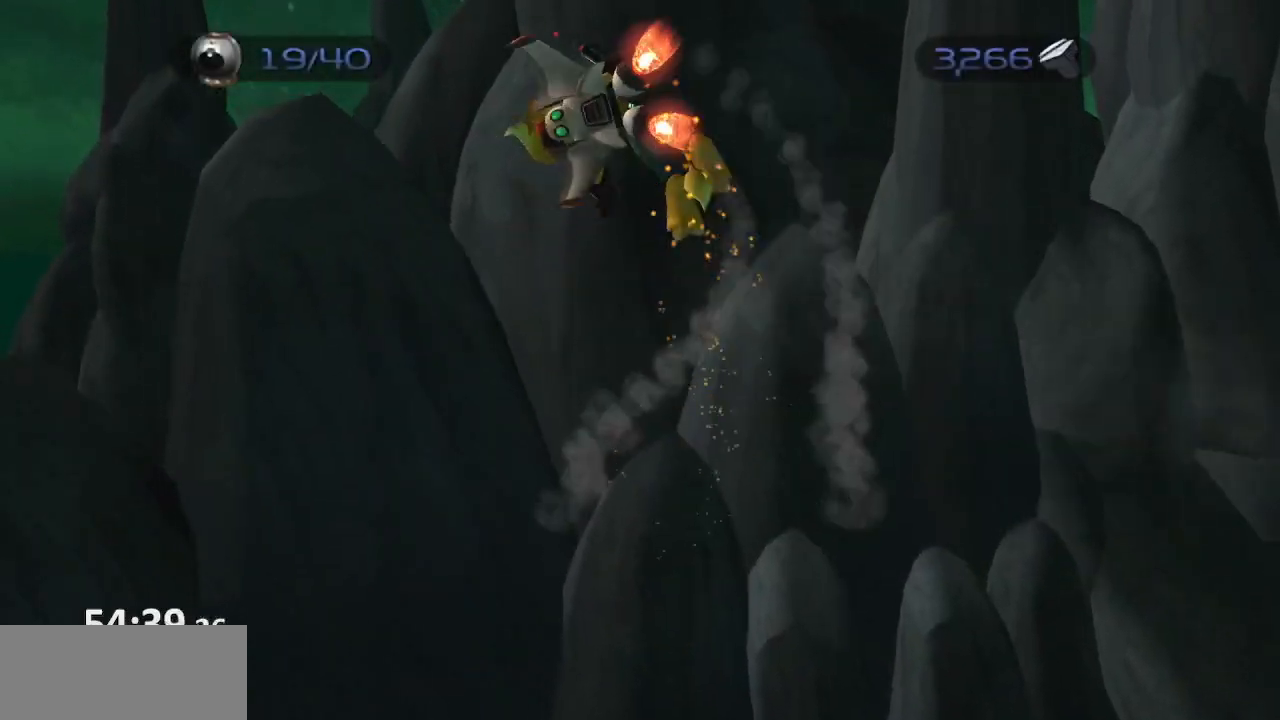
{"buttons": ["R1"], "left_stick": "center", "right_stick": "center", "events": [[67, "L1", "down"], [67, "TRIANGLE", "down"], [117, "CIRCLE", "up"], [183, "TRIANGLE", "up"], [183, "left_stick", "left"], [200, "CROSS", "down"], [250, "L1", "up"], [417, "CROSS", "up"], [433, "left_stick", "center"]]}
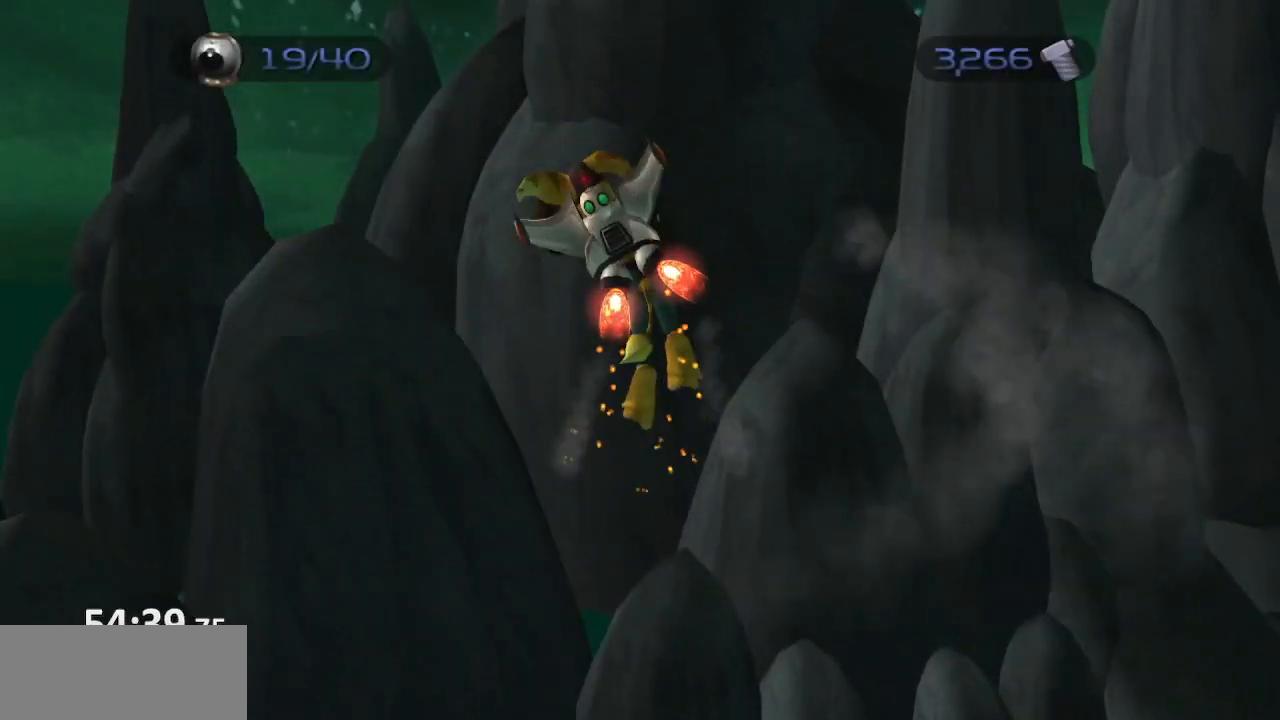
{"buttons": ["R1"], "left_stick": "up", "right_stick": "up-right", "events": [[183, "CROSS", "down"], [317, "CROSS", "up"], [417, "left_stick", "up"], [500, "right_stick", "up-right"]]}
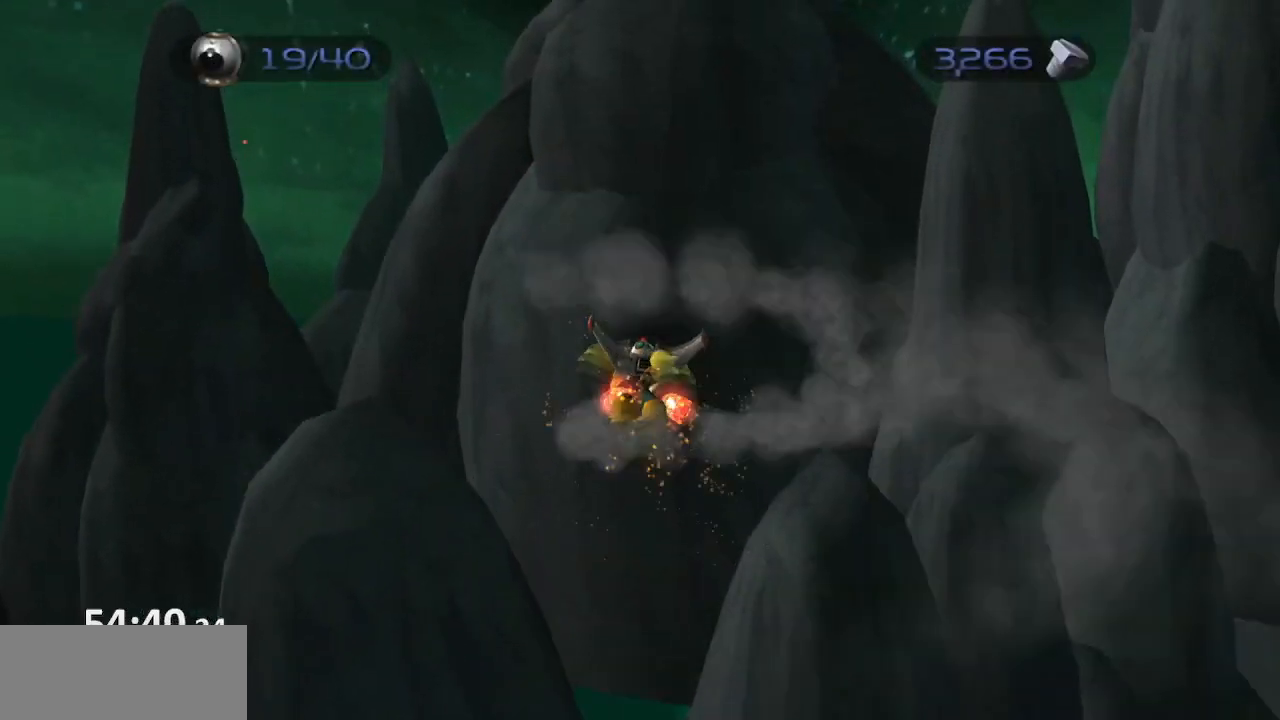
{"buttons": [], "left_stick": "up", "right_stick": "up-right", "events": [[33, "R1", "up"]]}
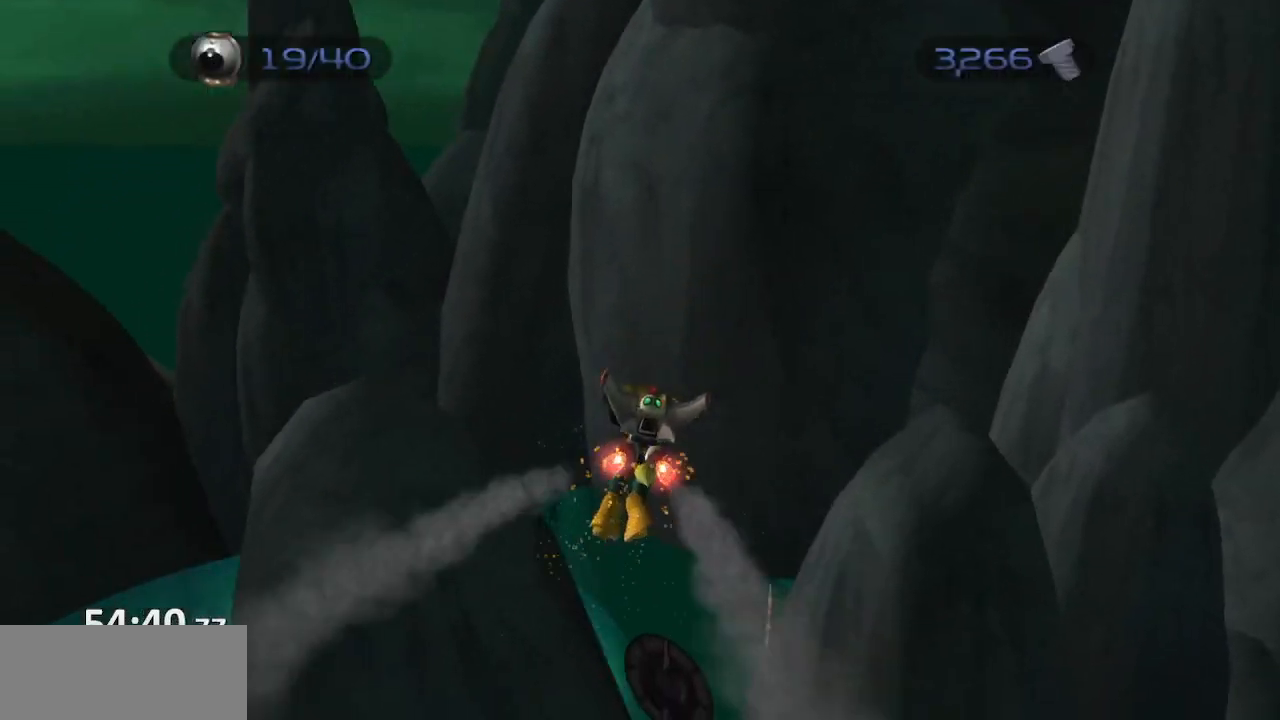
{"buttons": ["CROSS"], "left_stick": "up-right", "right_stick": "up-right", "events": [[17, "CROSS", "down"], [417, "left_stick", "up-right"]]}
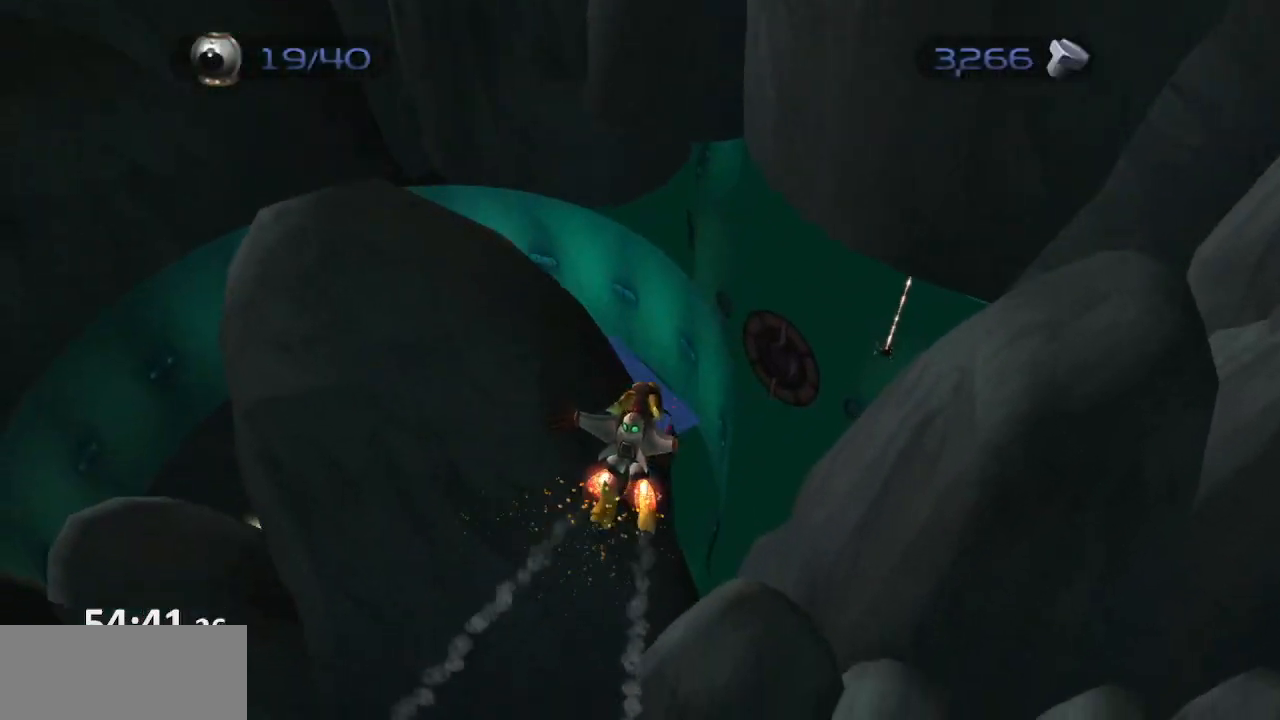
{"buttons": ["CROSS"], "left_stick": "up-right", "right_stick": "up-right", "events": []}
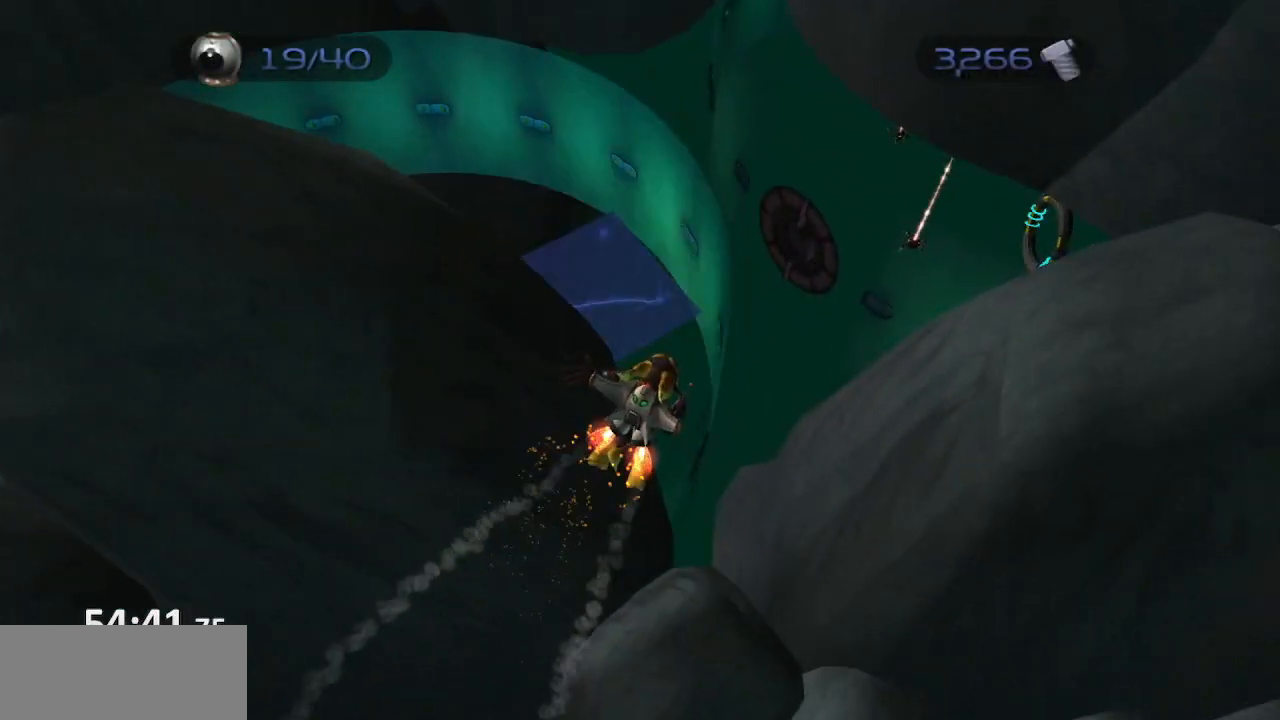
{"buttons": ["CROSS"], "left_stick": "up", "right_stick": "up-right", "events": [[217, "left_stick", "up"]]}
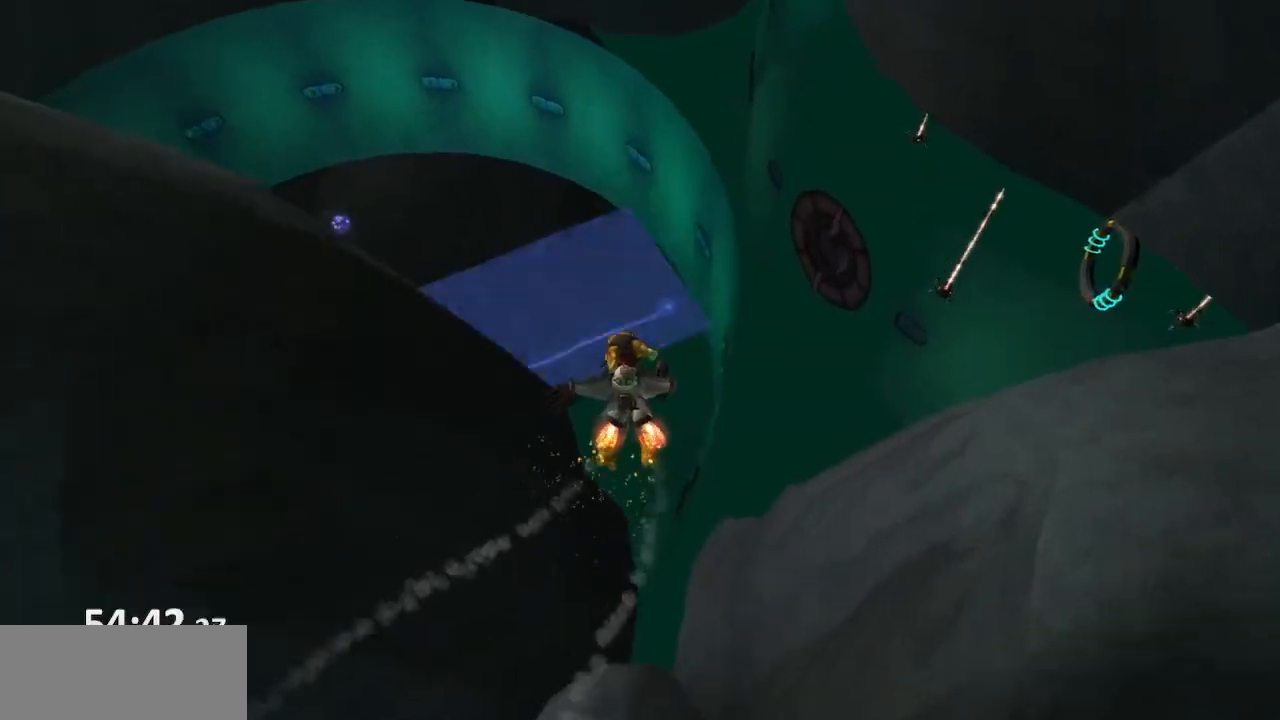
{"buttons": ["CROSS"], "left_stick": "up-left", "right_stick": "up-right", "events": [[450, "left_stick", "up-left"]]}
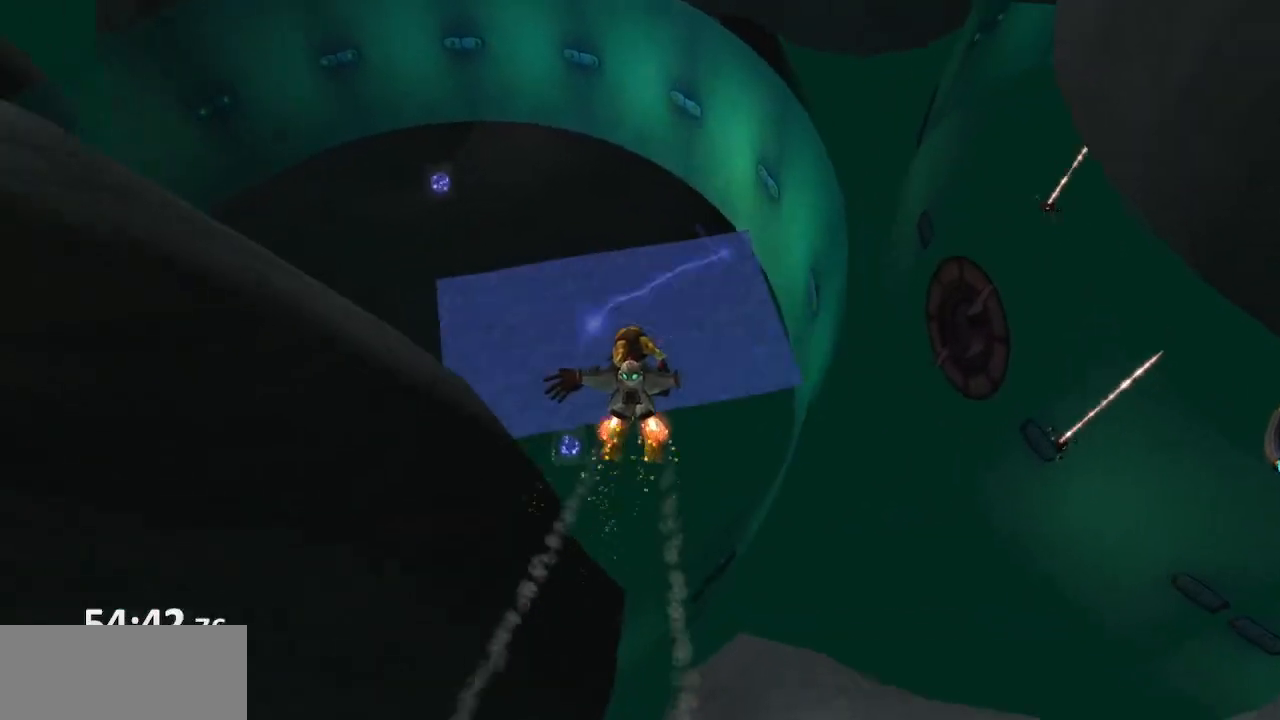
{"buttons": ["CROSS"], "left_stick": "up-left", "right_stick": "up-right", "events": []}
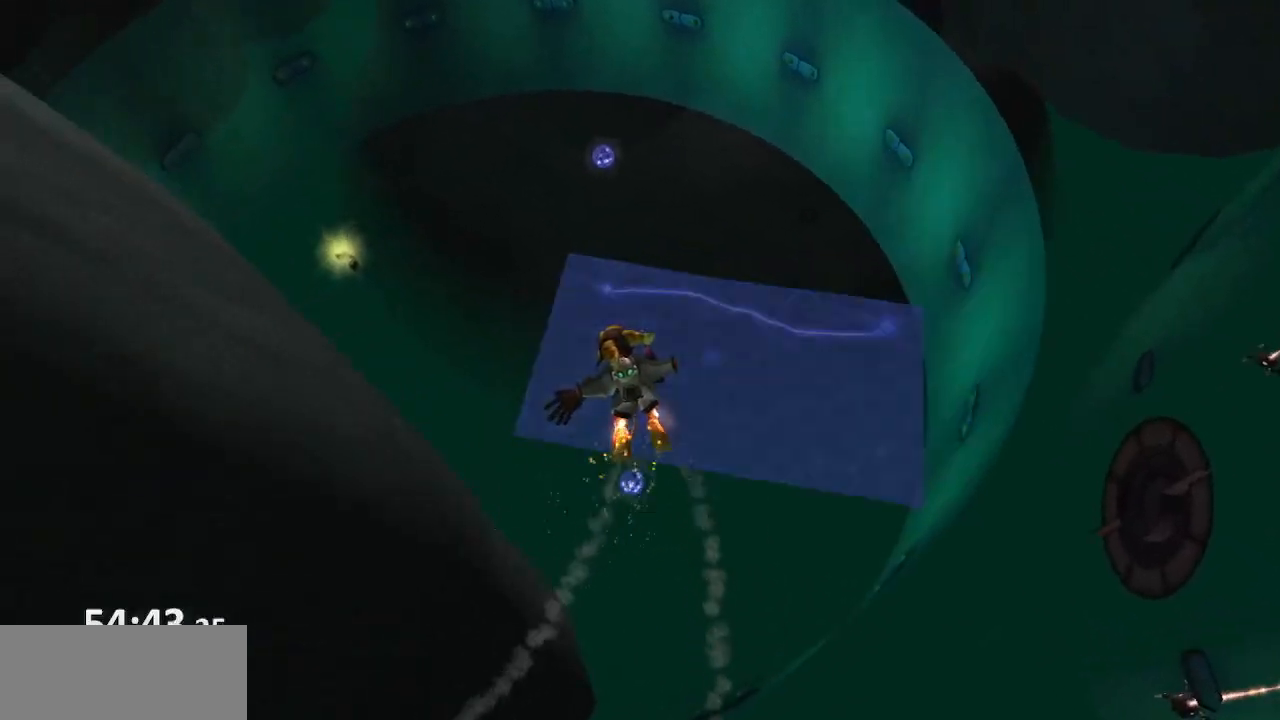
{"buttons": ["CROSS"], "left_stick": "up-left", "right_stick": "center", "events": [[317, "right_stick", "center"]]}
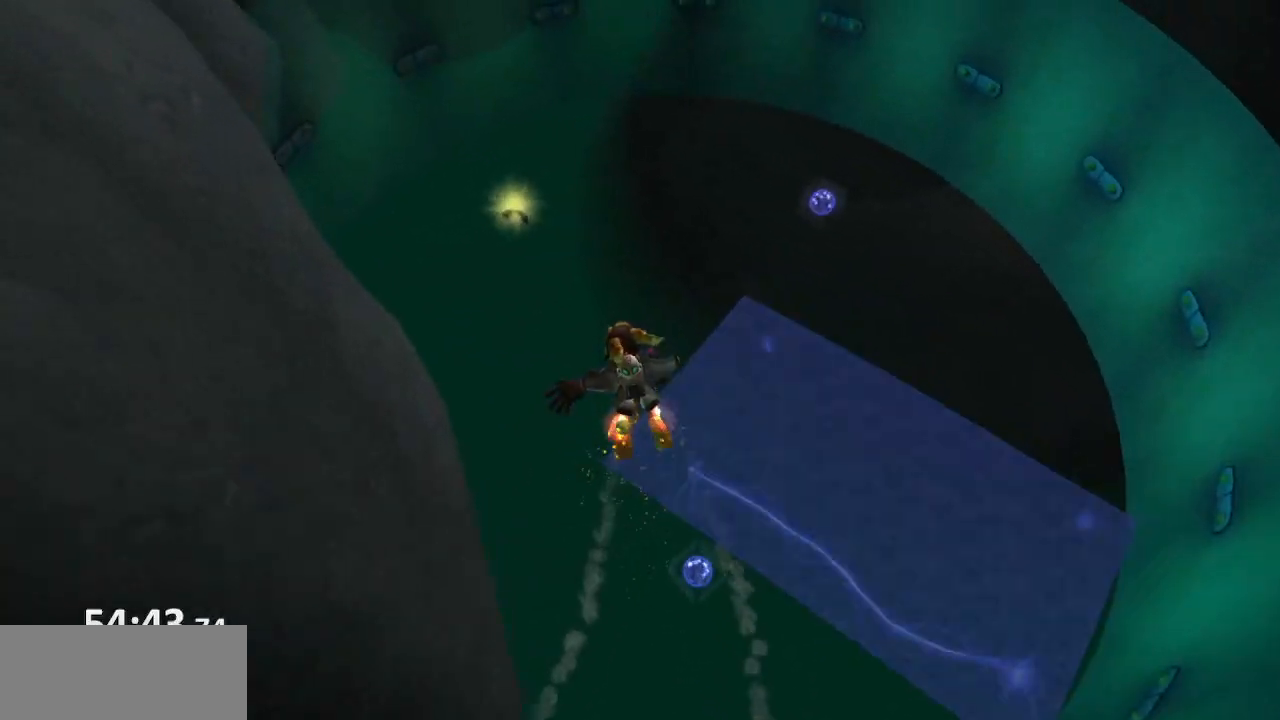
{"buttons": ["CROSS"], "left_stick": "up-left", "right_stick": "center", "events": []}
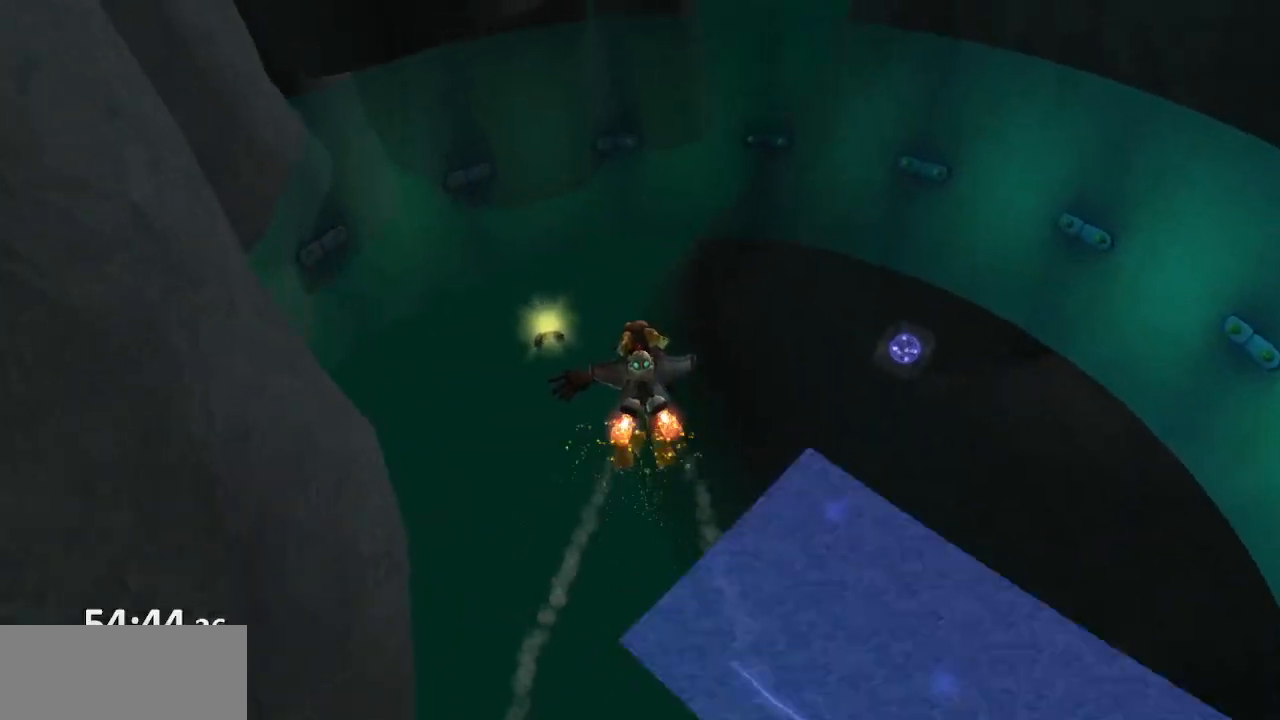
{"buttons": [], "left_stick": "up-left", "right_stick": "center", "events": [[250, "CROSS", "up"]]}
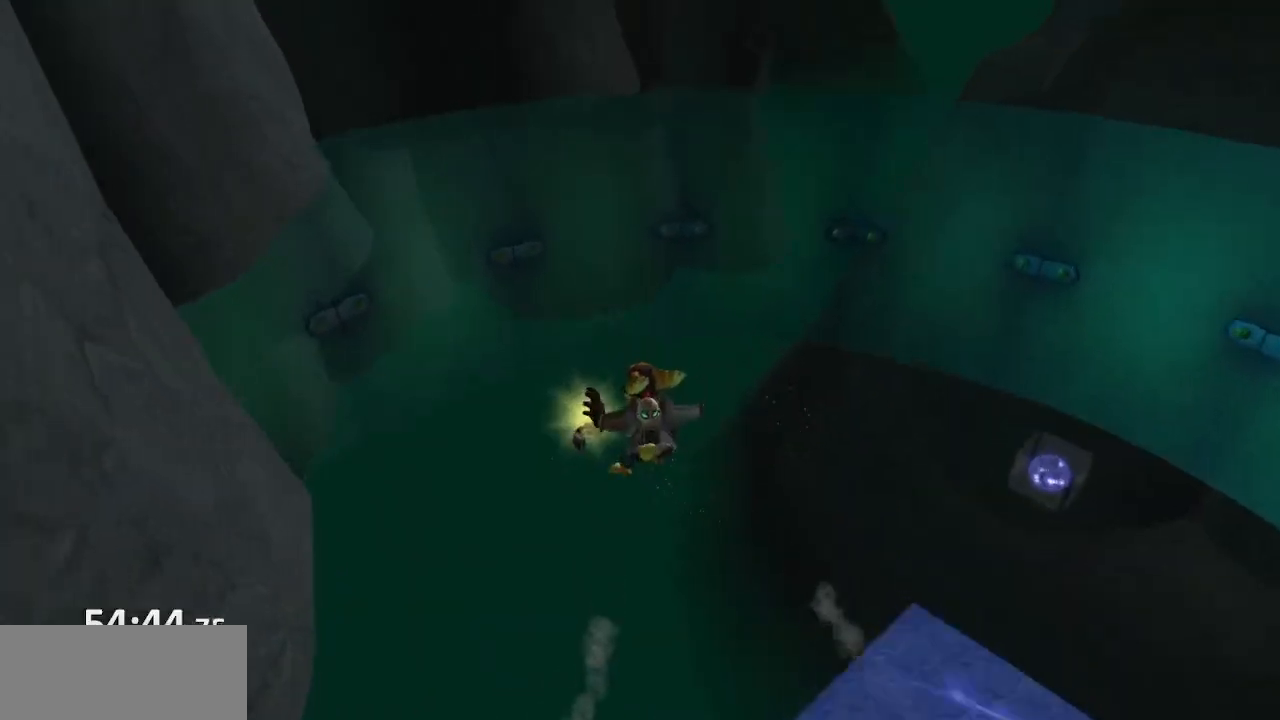
{"buttons": [], "left_stick": "up-left", "right_stick": "center", "events": []}
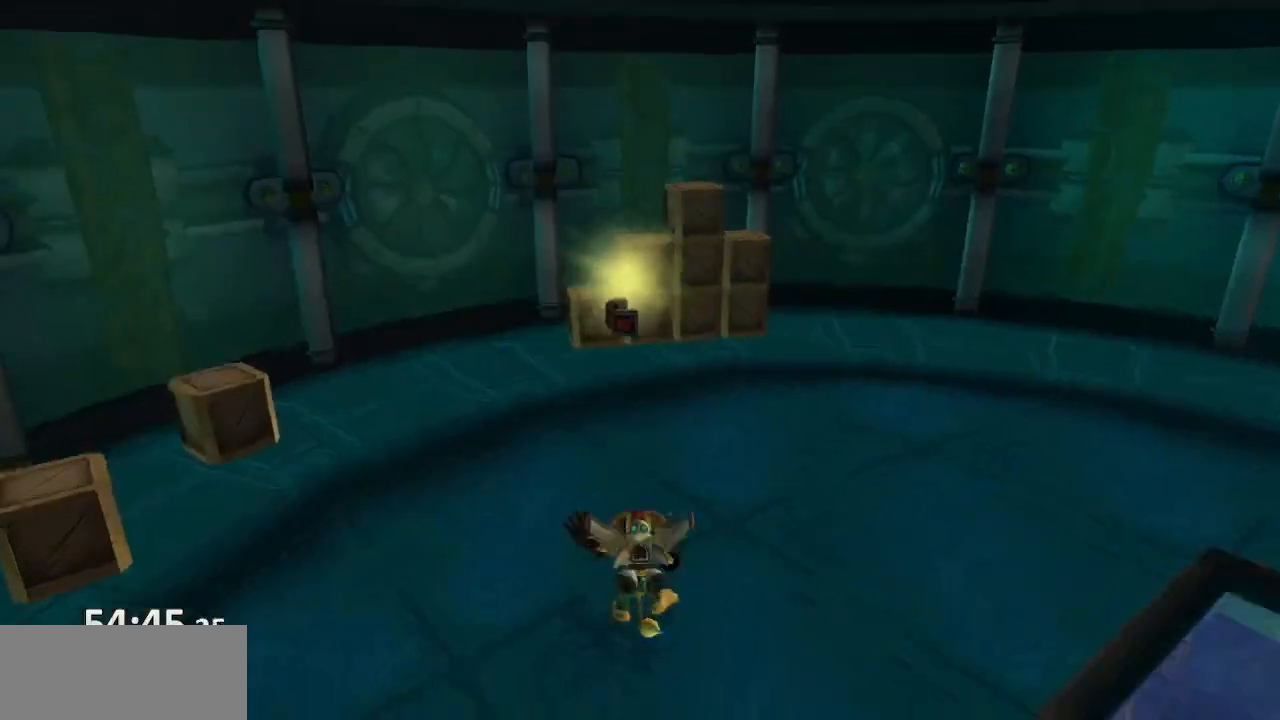
{"buttons": ["START"], "left_stick": "center", "right_stick": "left"}
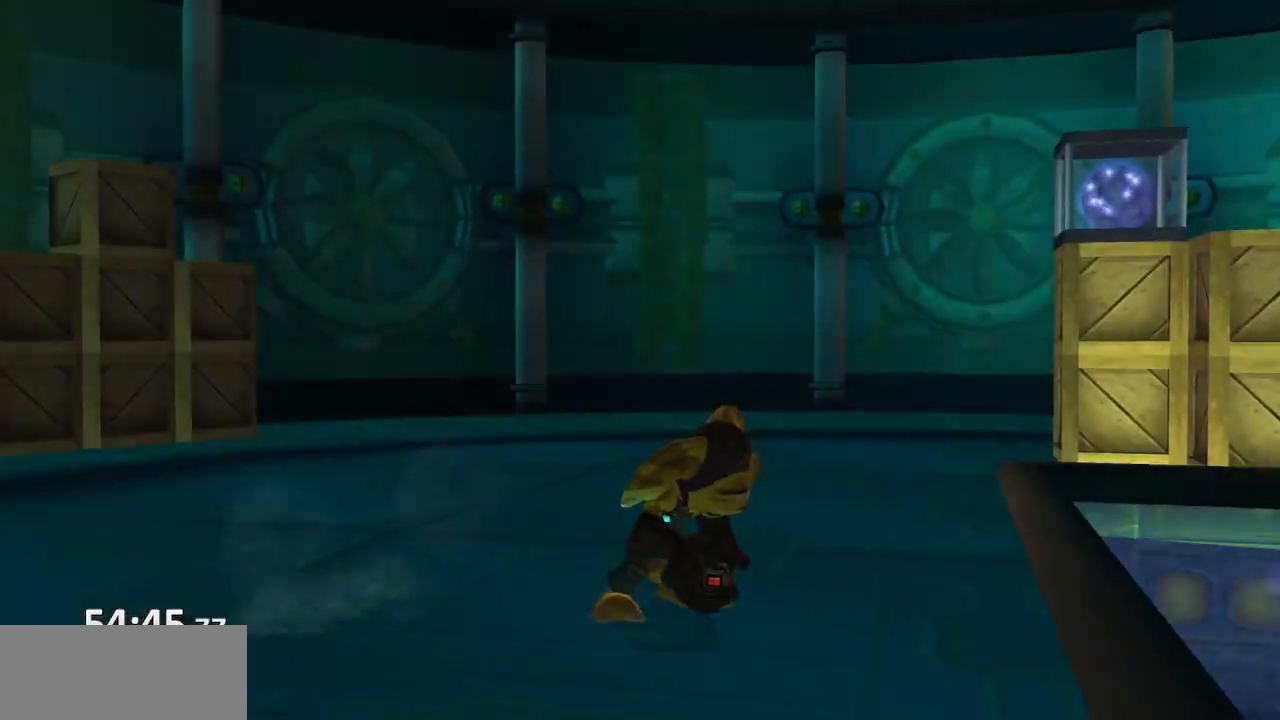
{"buttons": [], "left_stick": "right", "right_stick": "left", "events": [[50, "START", "up"], [67, "right_stick", "center"], [483, "left_stick", "right"], [500, "right_stick", "left"]]}
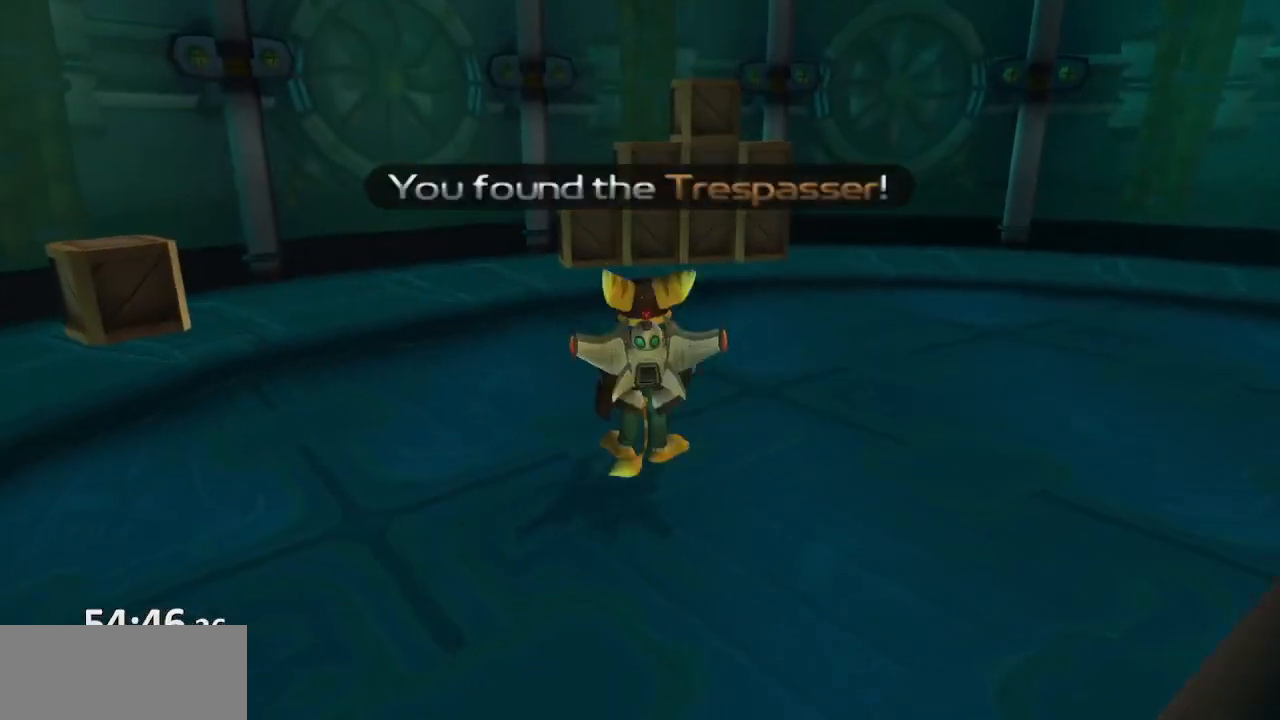
{"buttons": [], "left_stick": "down-left", "right_stick": "right", "events": [[67, "left_stick", "down"], [133, "left_stick", "down-left"], [150, "right_stick", "center"], [267, "right_stick", "right"]]}
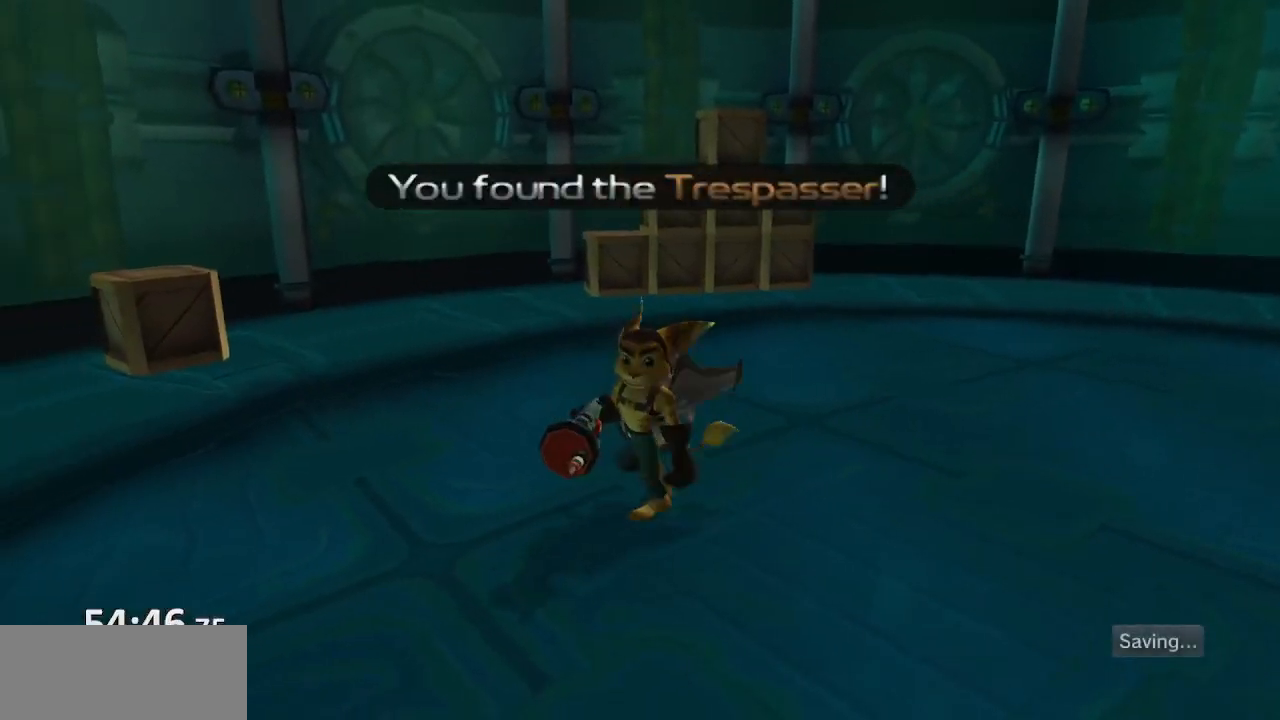
{"buttons": [], "left_stick": "center", "right_stick": "center", "events": [[350, "left_stick", "left"], [483, "right_stick", "center"], [500, "left_stick", "center"]]}
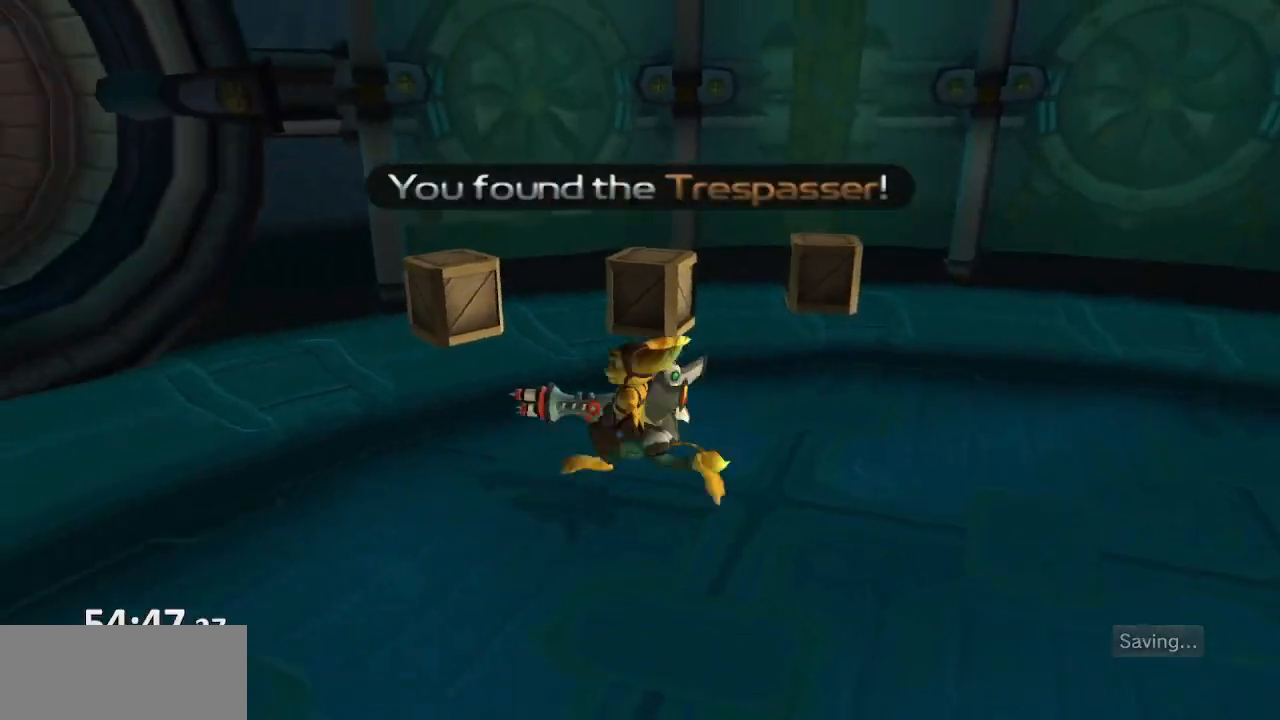
{"buttons": [], "left_stick": "left", "right_stick": "center", "events": [[50, "TRIANGLE", "down"], [117, "TRIANGLE", "up"], [150, "TRIANGLE", "down"], [217, "TRIANGLE", "up"], [267, "left_stick", "left"], [350, "CROSS", "down"], [417, "CROSS", "up"]]}
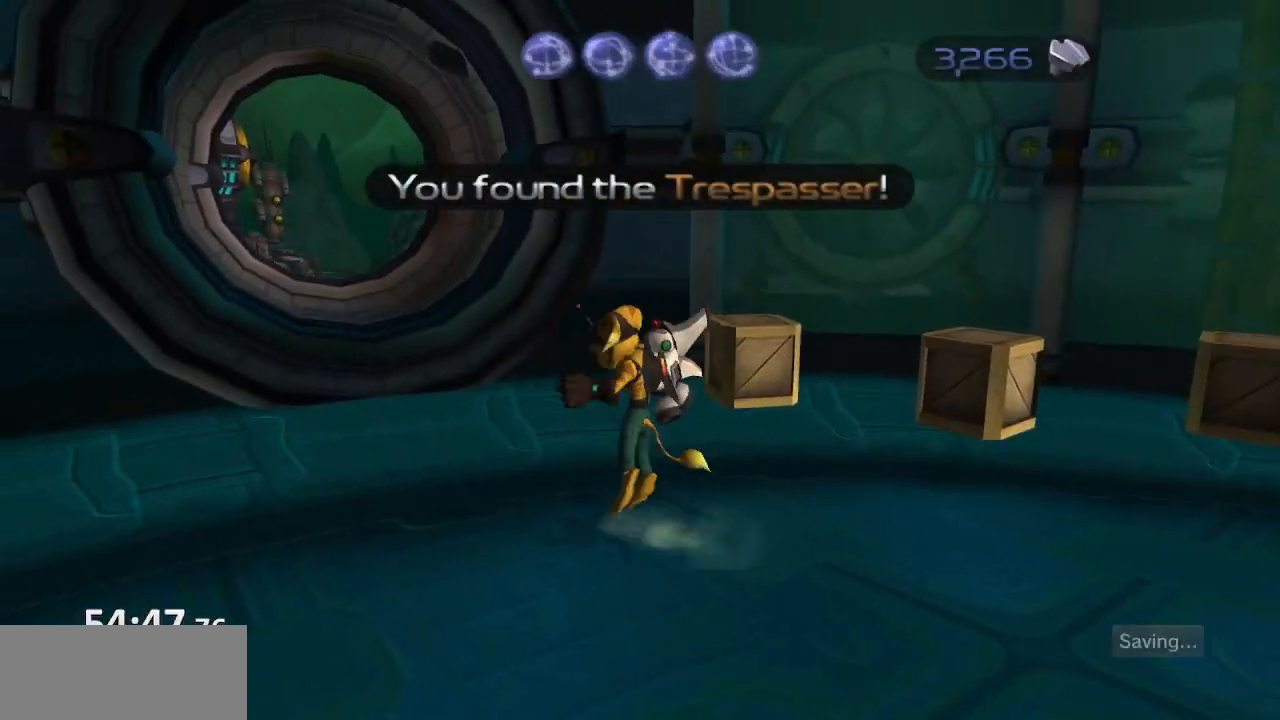
{"buttons": [], "left_stick": "up", "right_stick": "center", "events": [[83, "left_stick", "up-left"], [83, "right_stick", "right"], [200, "right_stick", "center"], [500, "left_stick", "up"]]}
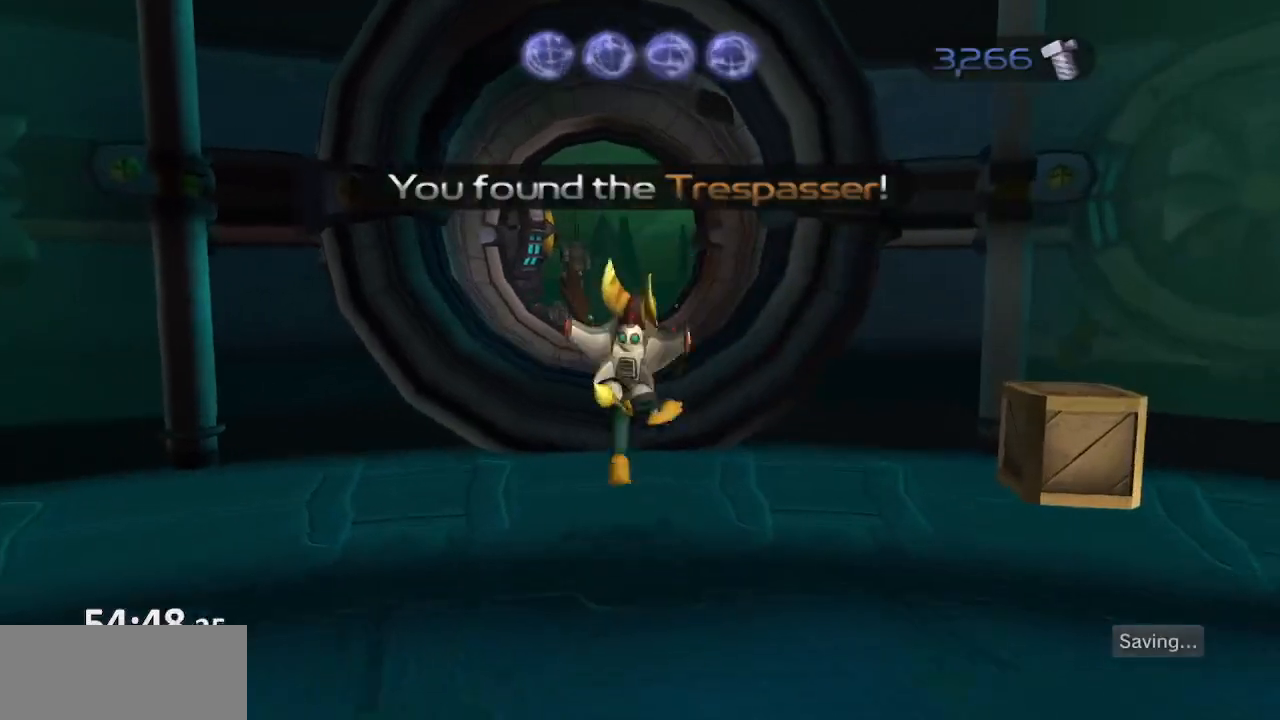
{"buttons": [], "left_stick": "up", "right_stick": "center", "events": [[67, "CROSS", "down"], [100, "R1", "down"], [233, "R1", "up"], [250, "CROSS", "up"]]}
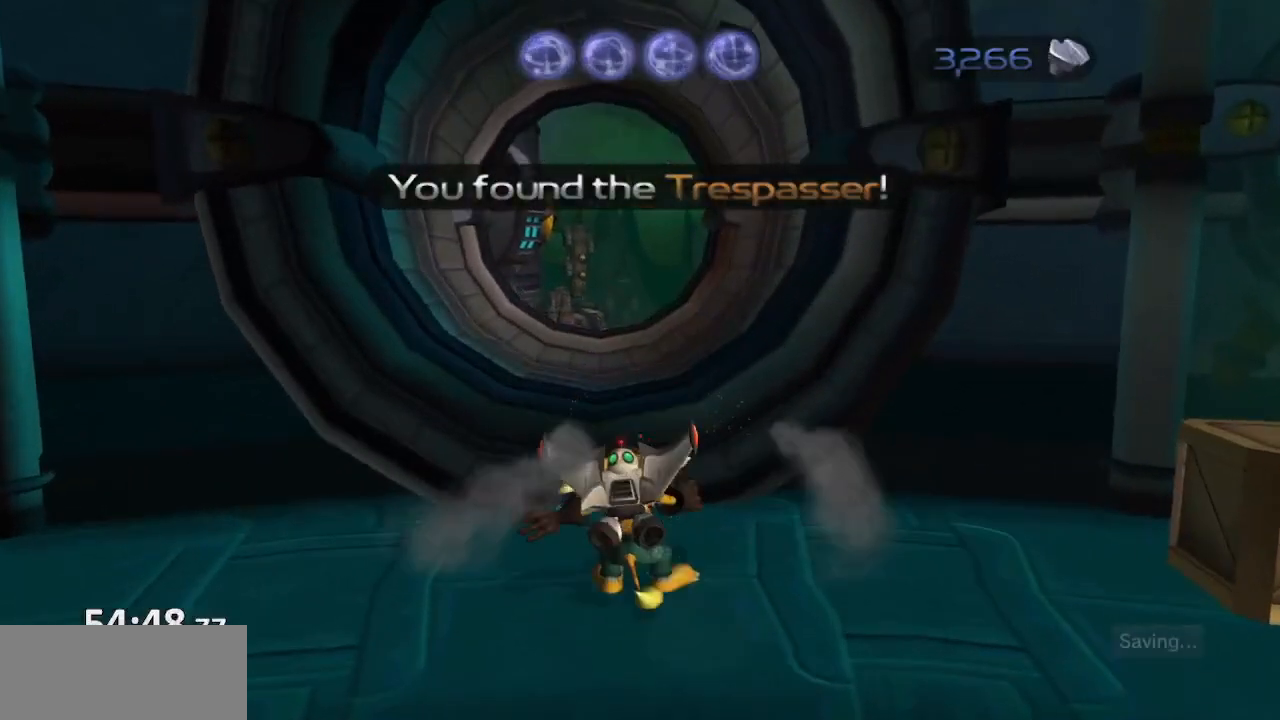
{"buttons": [], "left_stick": "up", "right_stick": "center", "events": []}
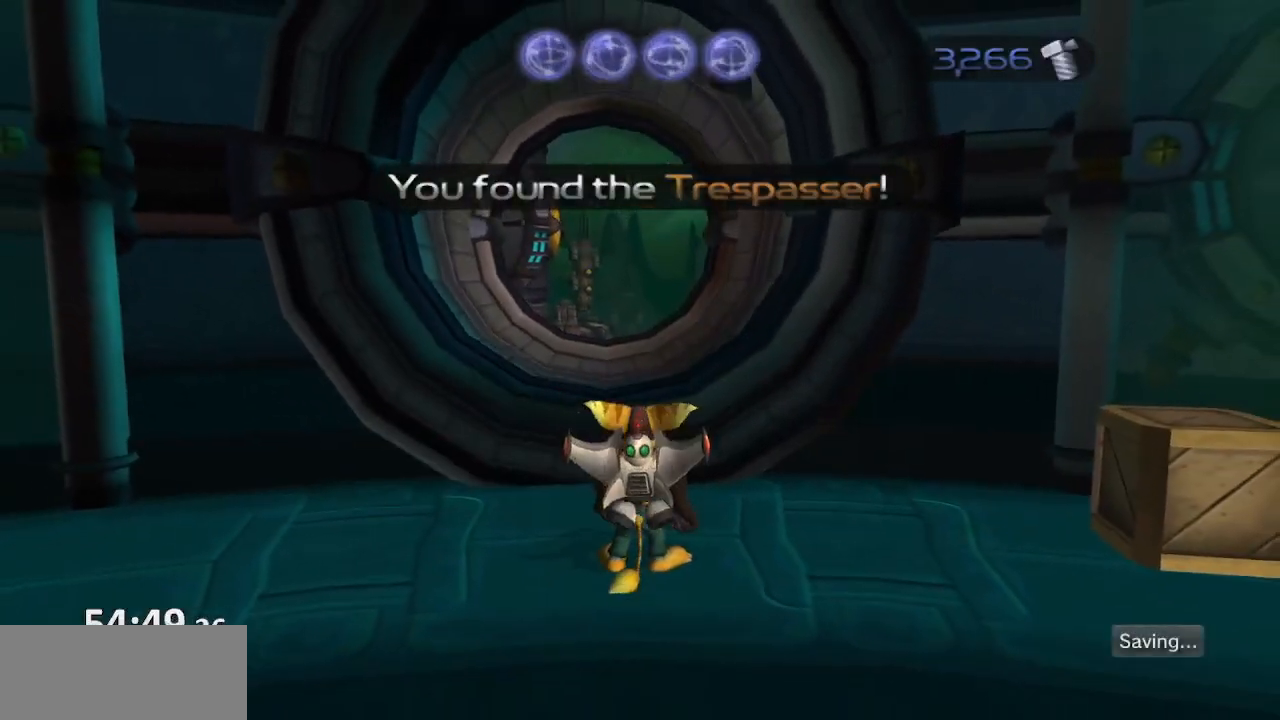
{"buttons": [], "left_stick": "up", "right_stick": "center", "events": [[133, "left_stick", "up-left"], [217, "CROSS", "down"], [333, "CROSS", "up"], [417, "left_stick", "up"]]}
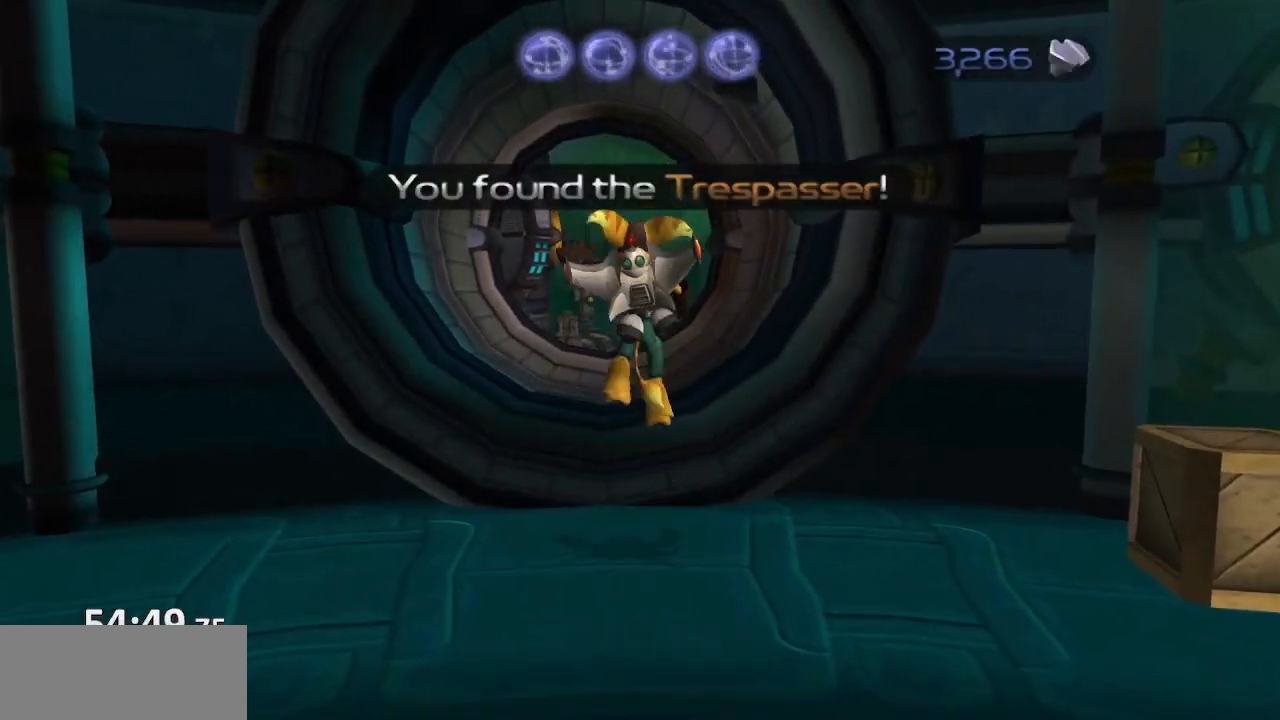
{"buttons": ["CROSS", "R1"], "left_stick": "up", "right_stick": "center", "events": [[400, "CROSS", "down"], [417, "R1", "down"]]}
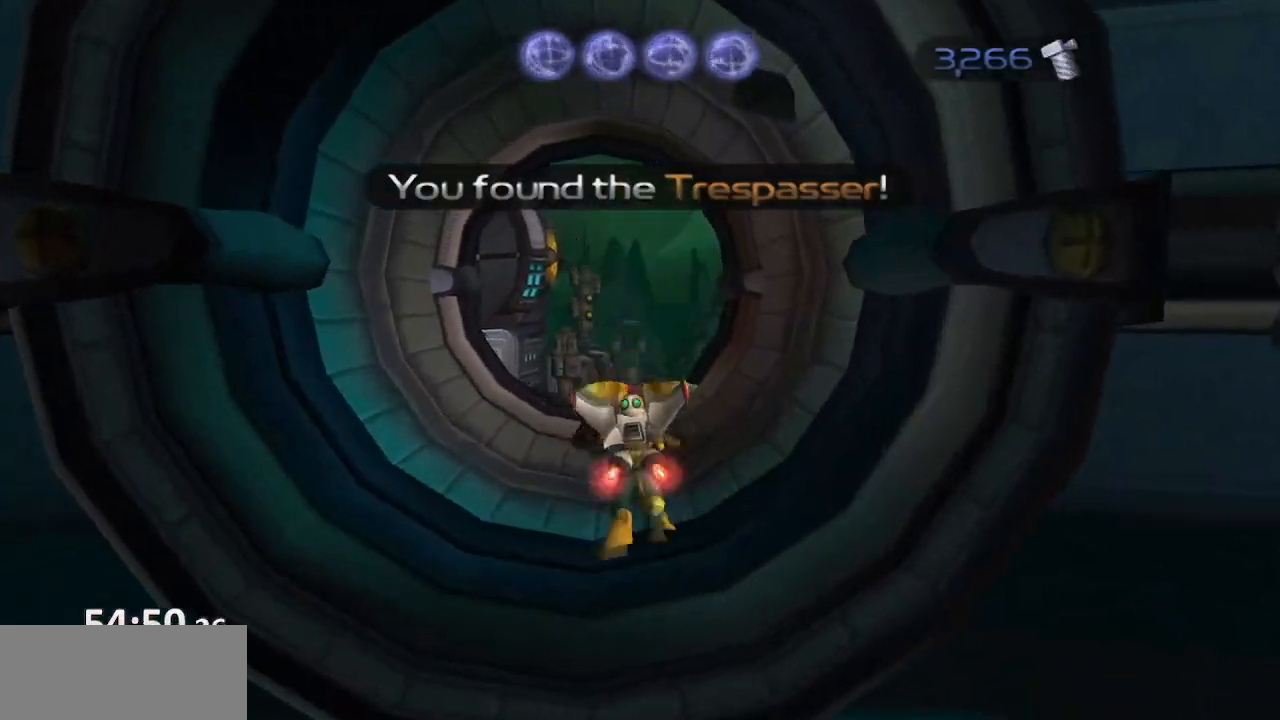
{"buttons": [], "left_stick": "center", "right_stick": "up", "events": [[50, "R1", "up"], [83, "CROSS", "up"], [100, "left_stick", "center"], [383, "right_stick", "up"]]}
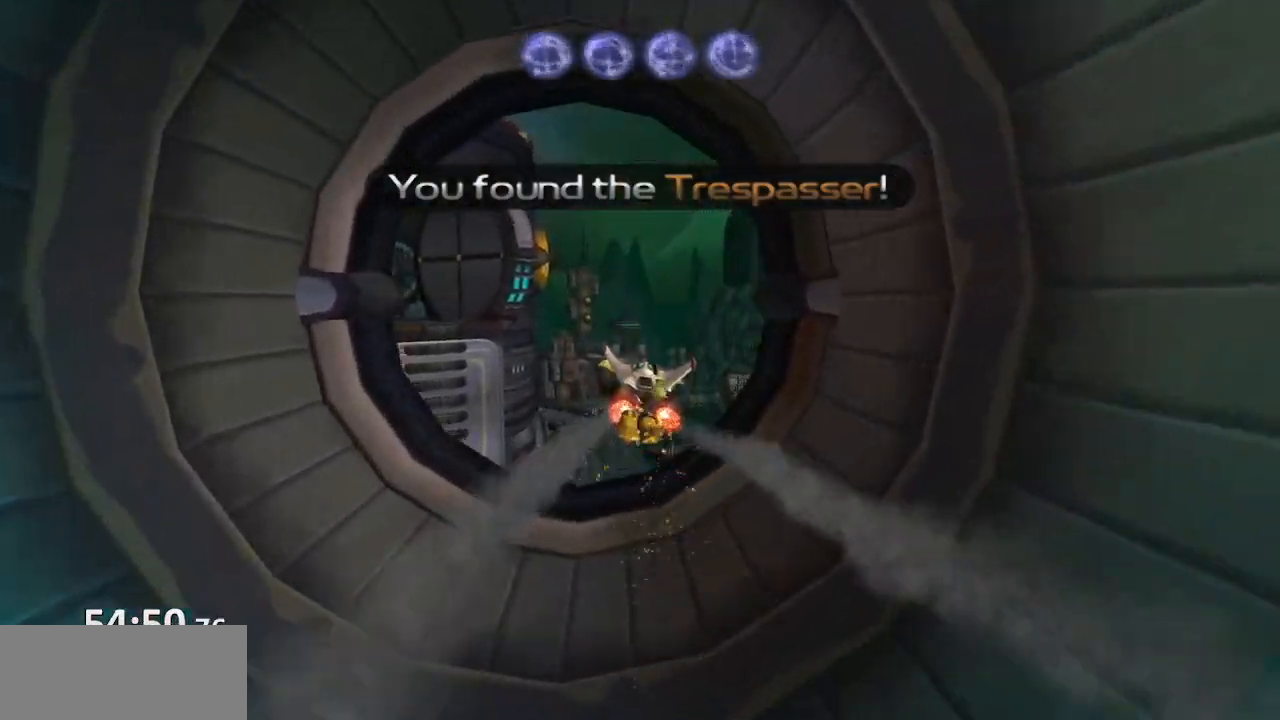
{"buttons": [], "left_stick": "up-right", "right_stick": "up-left", "events": [[400, "right_stick", "up-left"], [467, "left_stick", "up-right"]]}
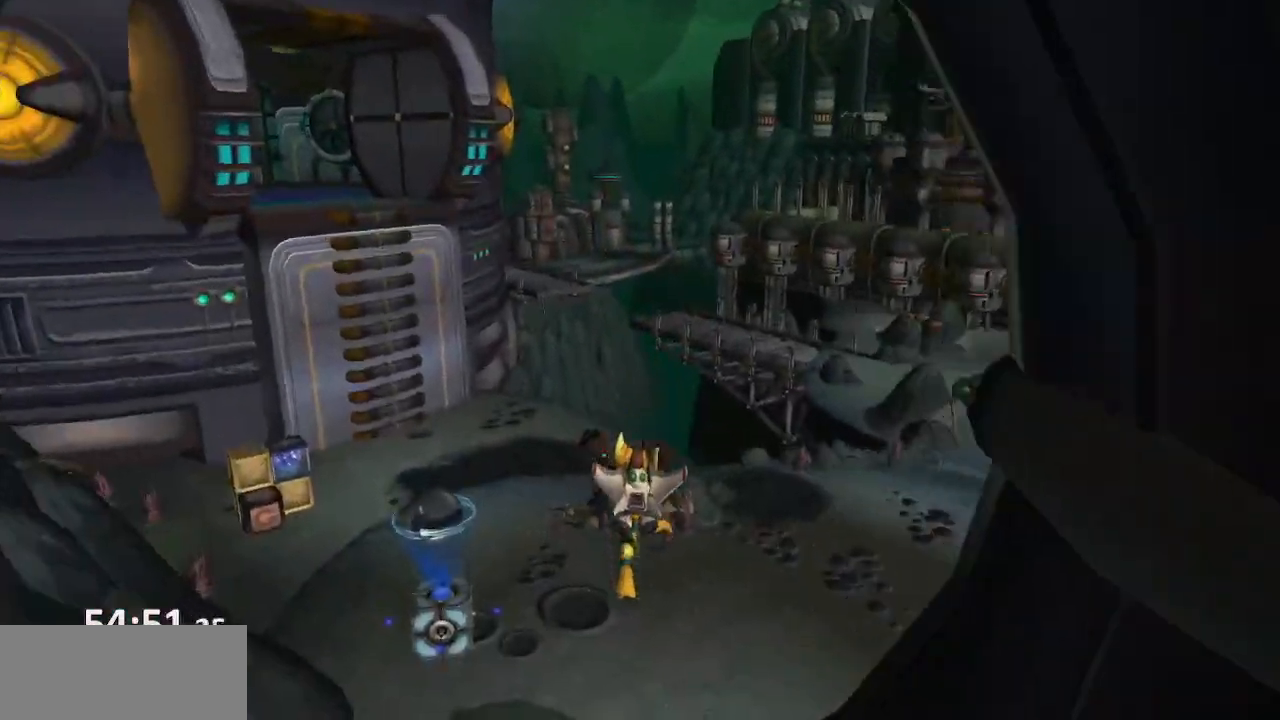
{"buttons": [], "left_stick": "up", "right_stick": "center", "events": [[400, "left_stick", "up"], [417, "right_stick", "center"]]}
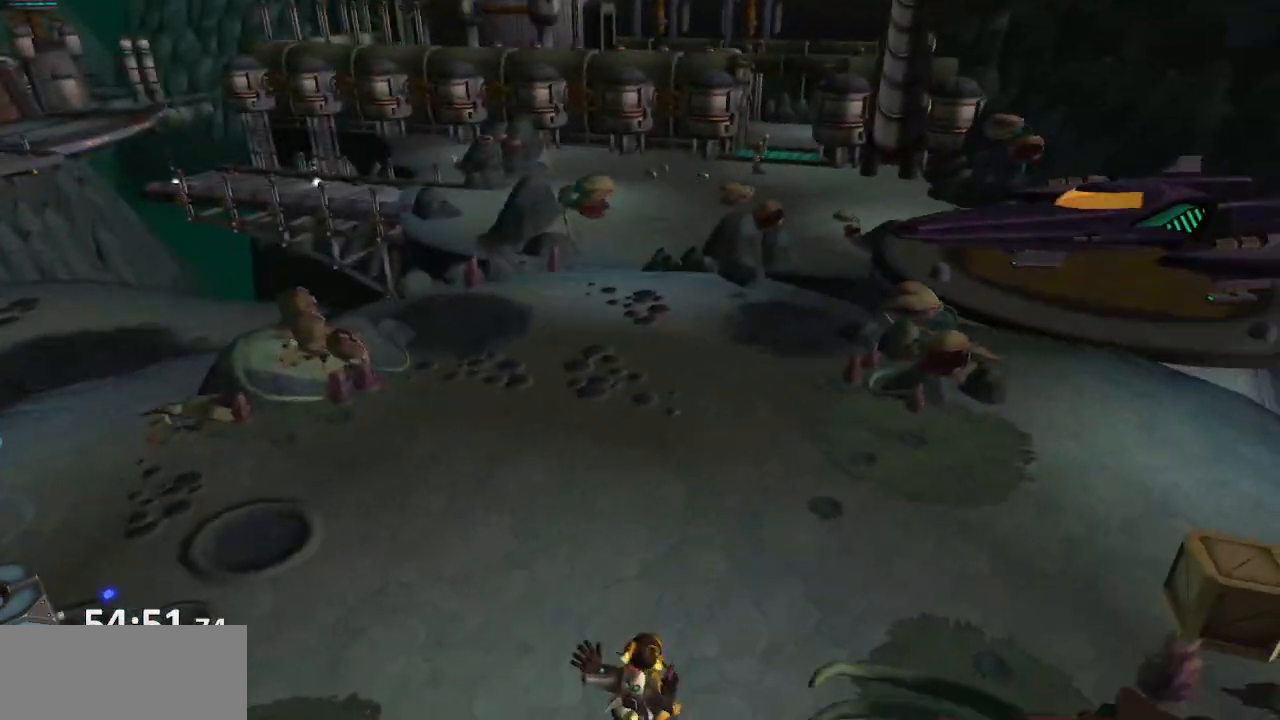
{"buttons": ["CROSS", "R1"], "left_stick": "up-left", "right_stick": "center", "events": [[50, "left_stick", "up-left"], [433, "CROSS", "down"], [433, "R1", "down"]]}
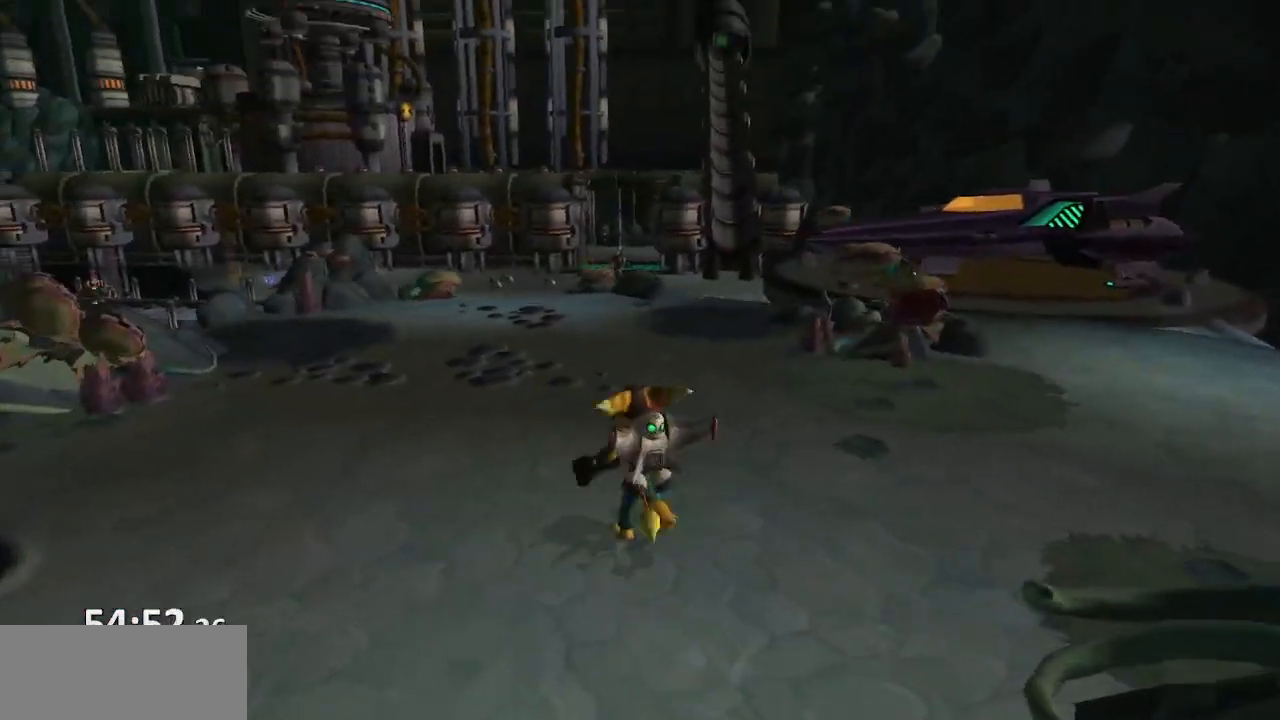
{"buttons": [], "left_stick": "up-left", "right_stick": "center", "events": [[83, "R1", "up"], [100, "CROSS", "up"]]}